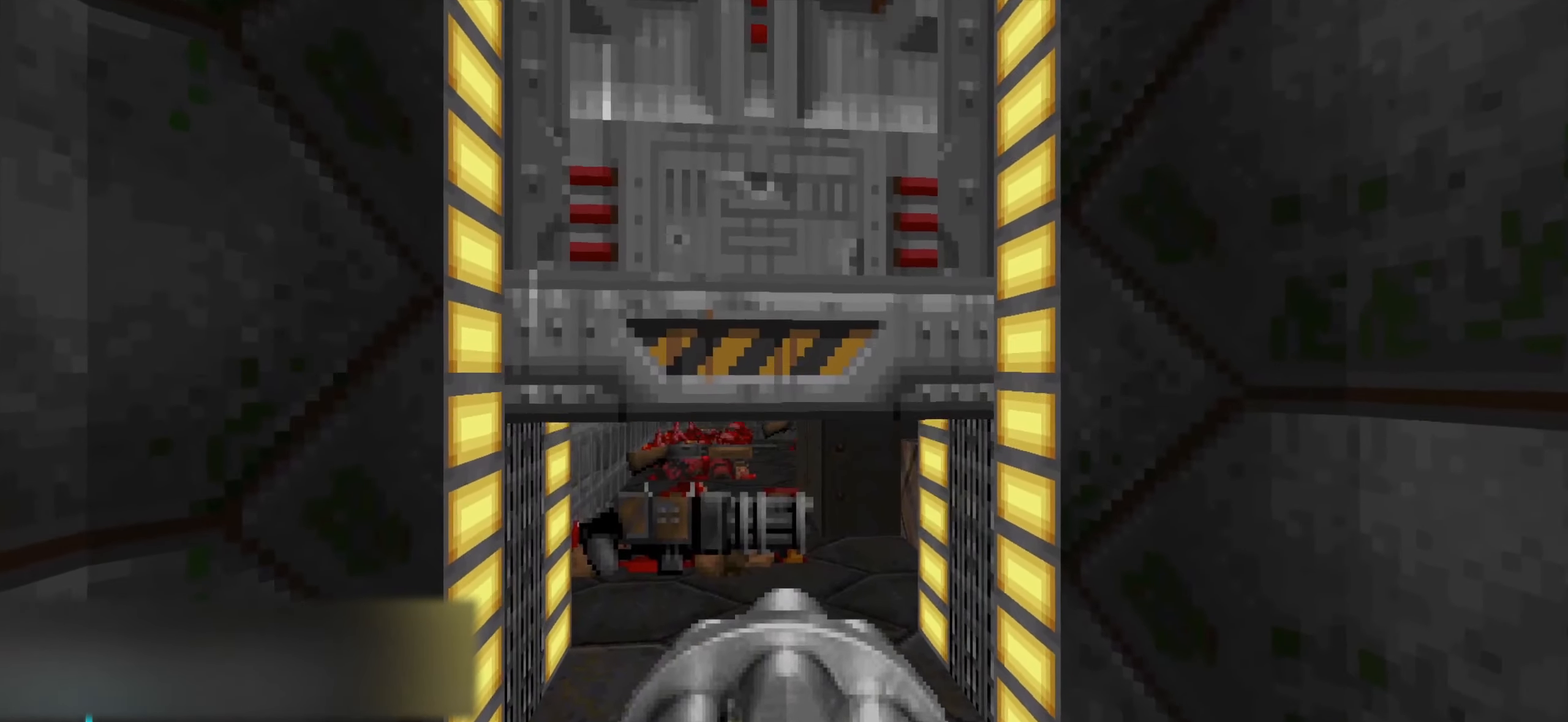
Gameplay with keyboard and mouse; each line is a JSON object with the keys and mouse buttons held at the frame after it. "events" lists presses ("down") and releases ("up") of "1", "2", "3", "4", "a", "alt", "c", "ctrl", "d", "e", "f", "q", "r", "s", "shift", "space", "tab", "v", "w", "x", "z", "mouse_left", "mouse_wheel" and "mouse_right" between this image and that frame as [ms after this image, input, new state], when the widget could be followed in between. "mouse_left", "mouse_wheel", "mouse_right" = the "left", "wheel", "right" buttons of the "mouse" list. No other keys are recorded. "wheel" means that the mouse wheel is clicked or scrolled. Not read: mouse_move.
{"keys": [], "mouse": [], "events": [[200, "w", "down"], [383, "w", "up"]]}
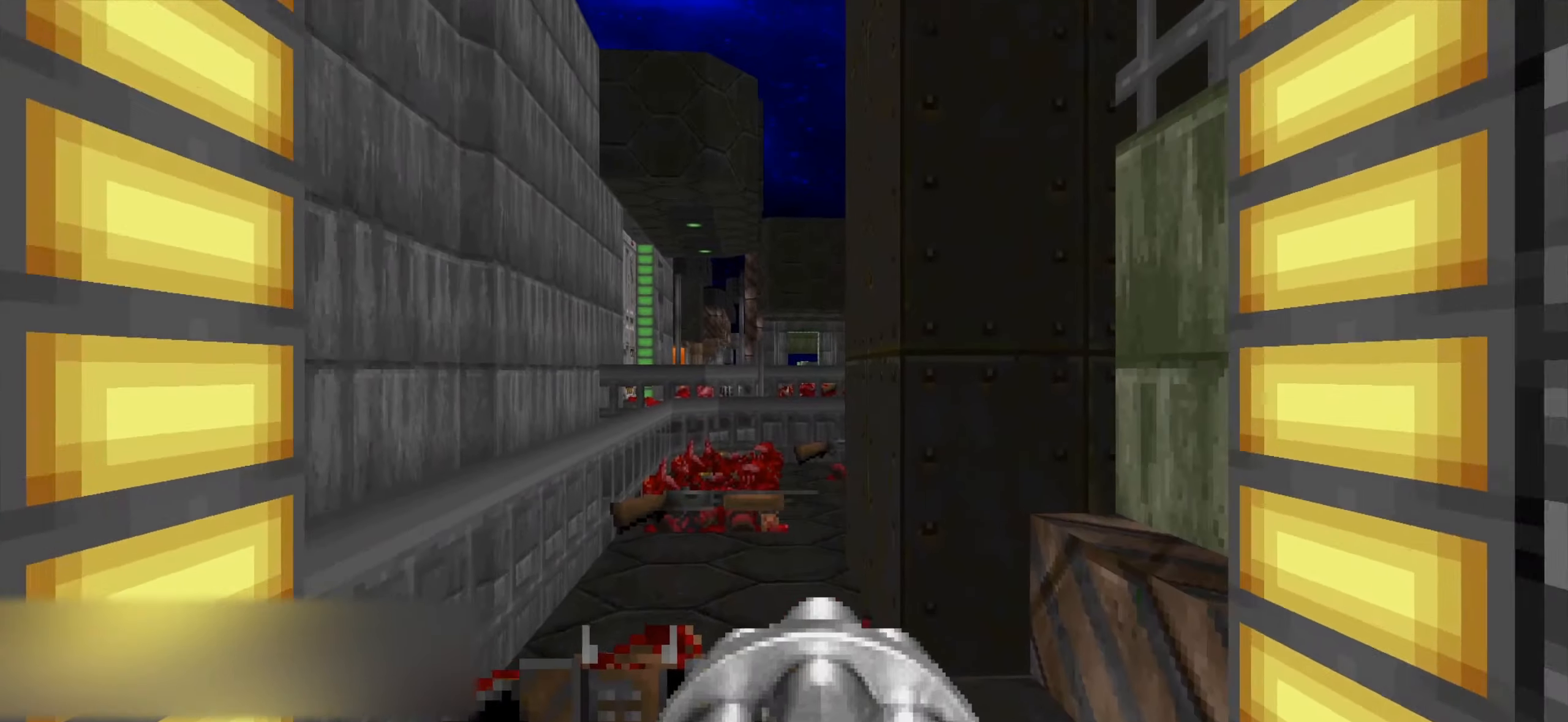
{"keys": [], "mouse": [], "events": [[150, "w", "down"], [200, "a", "down"], [250, "a", "up"], [250, "w", "up"]]}
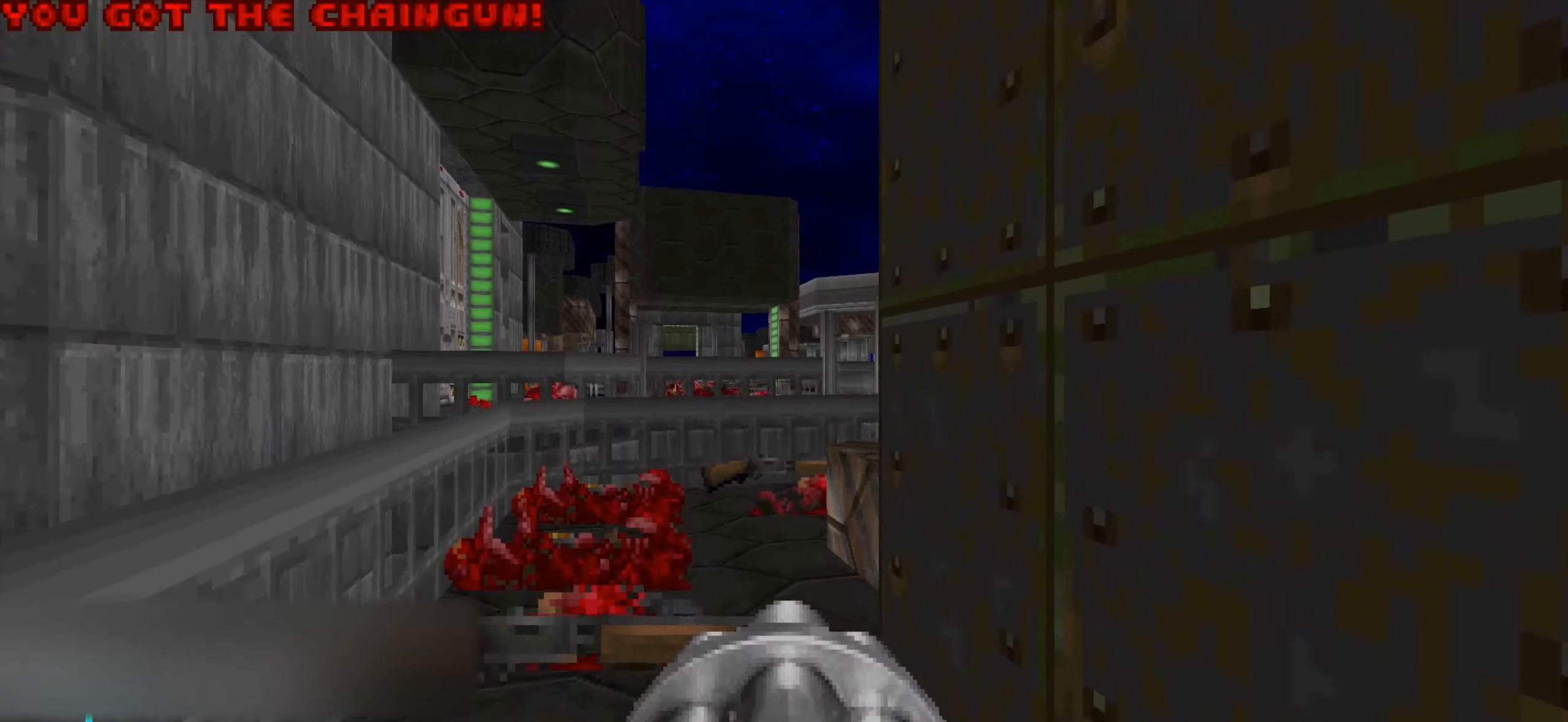
{"keys": [], "mouse": [], "events": [[183, "w", "down"], [216, "a", "down"], [316, "a", "up"], [316, "w", "up"]]}
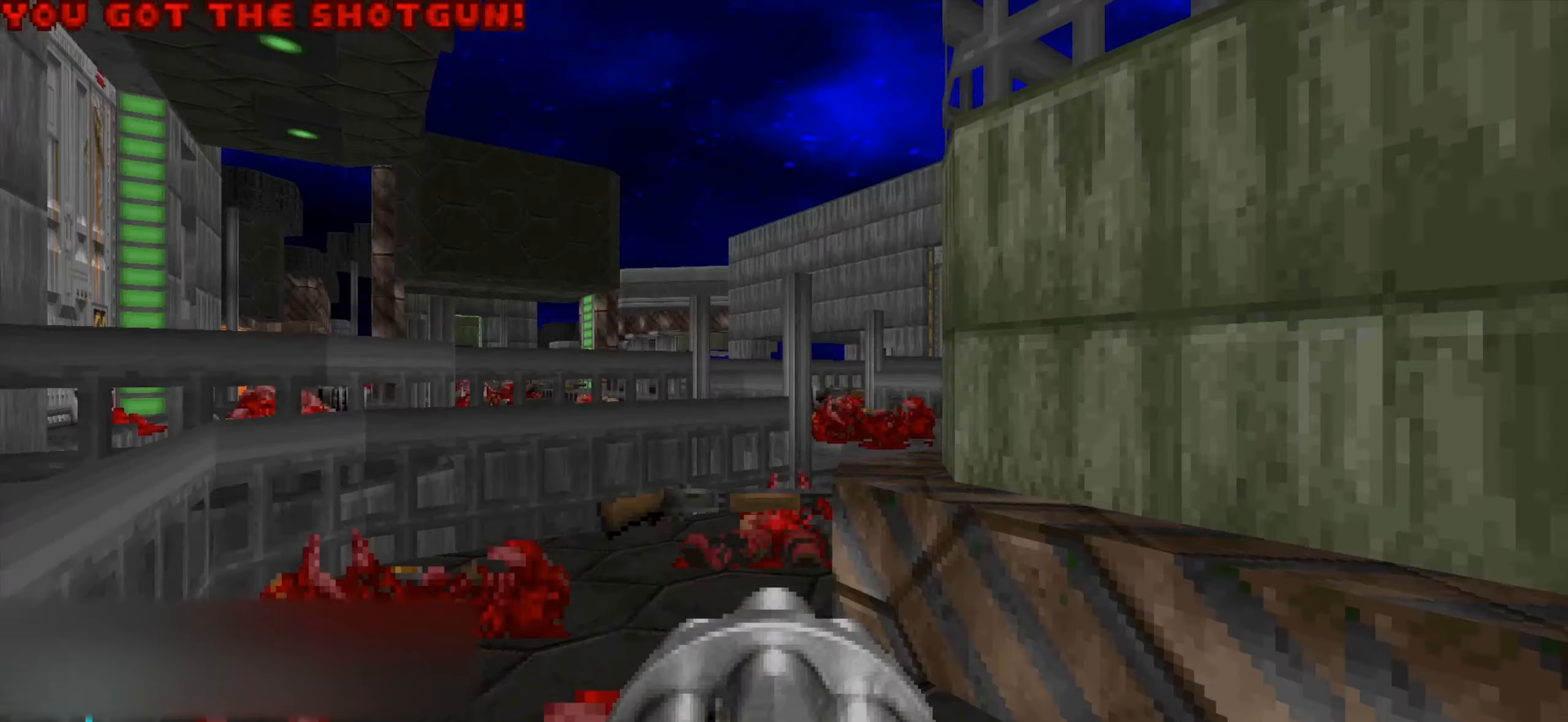
{"keys": [], "mouse": [], "events": [[100, "a", "down"], [100, "w", "down"], [250, "a", "up"], [383, "w", "up"]]}
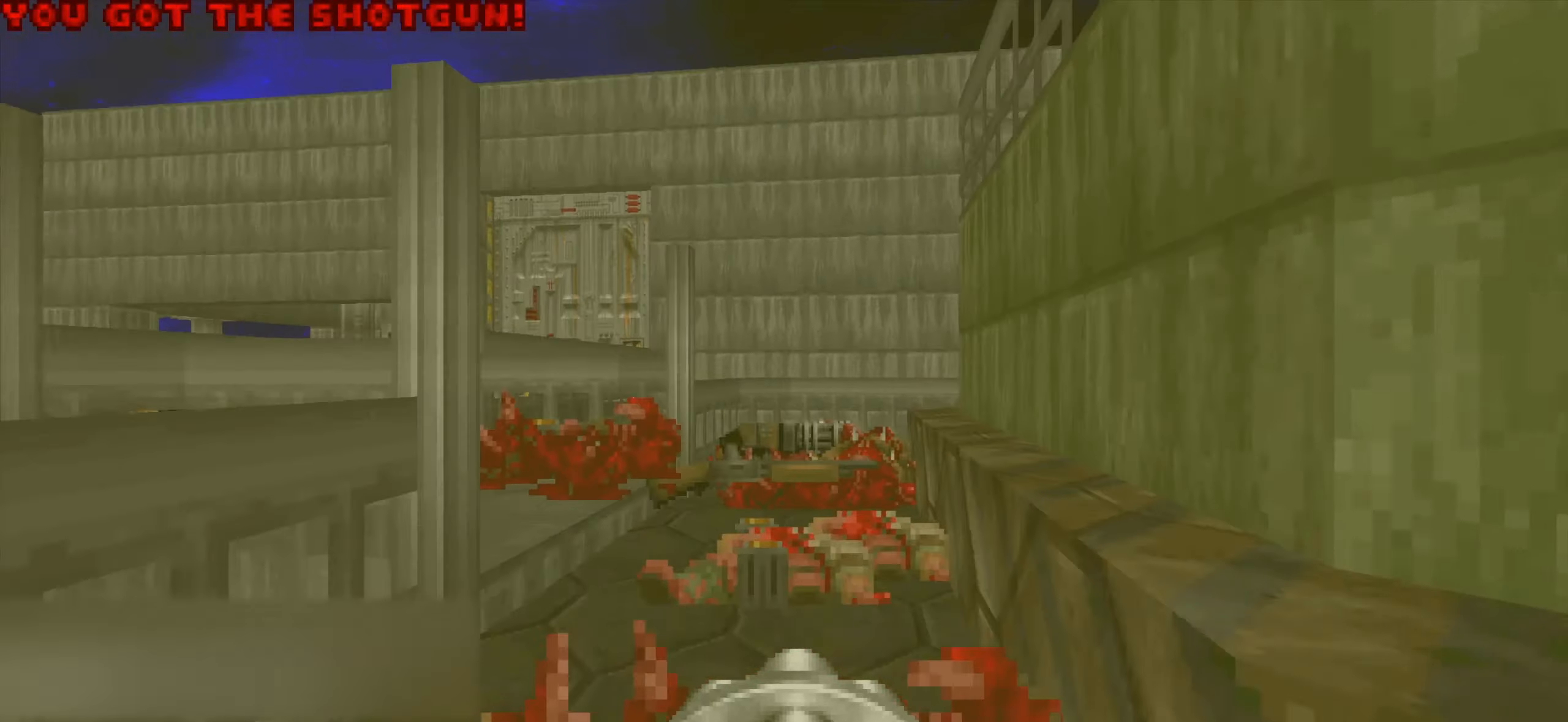
{"keys": ["w"], "mouse": [], "events": [[33, "d", "down"], [67, "d", "up"], [117, "w", "down"], [317, "d", "down"], [450, "d", "up"]]}
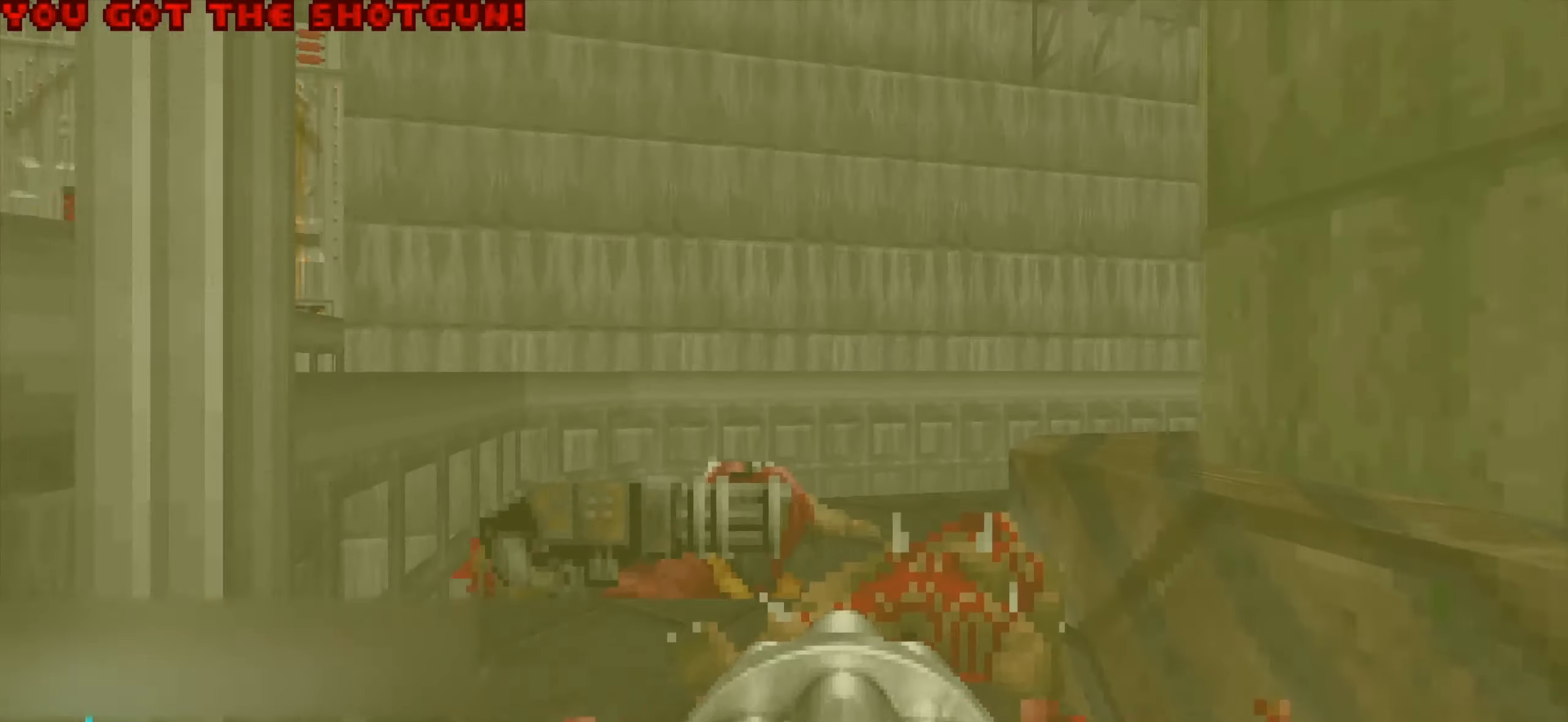
{"keys": ["w"], "mouse": [], "events": [[83, "a", "down"], [133, "w", "up"], [217, "a", "up"], [217, "d", "down"], [367, "d", "up"], [367, "w", "down"]]}
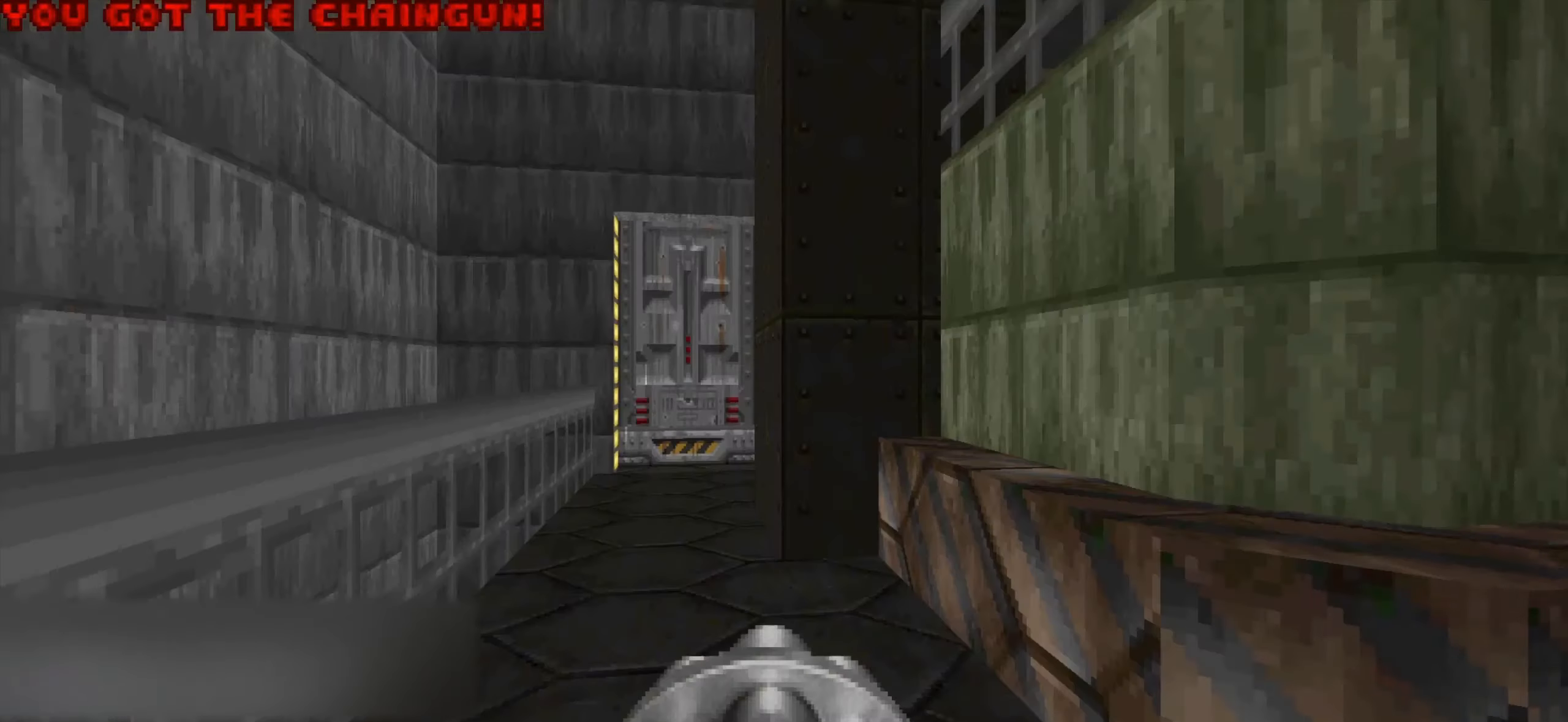
{"keys": ["w"], "mouse": [], "events": [[100, "a", "down"], [200, "a", "up"]]}
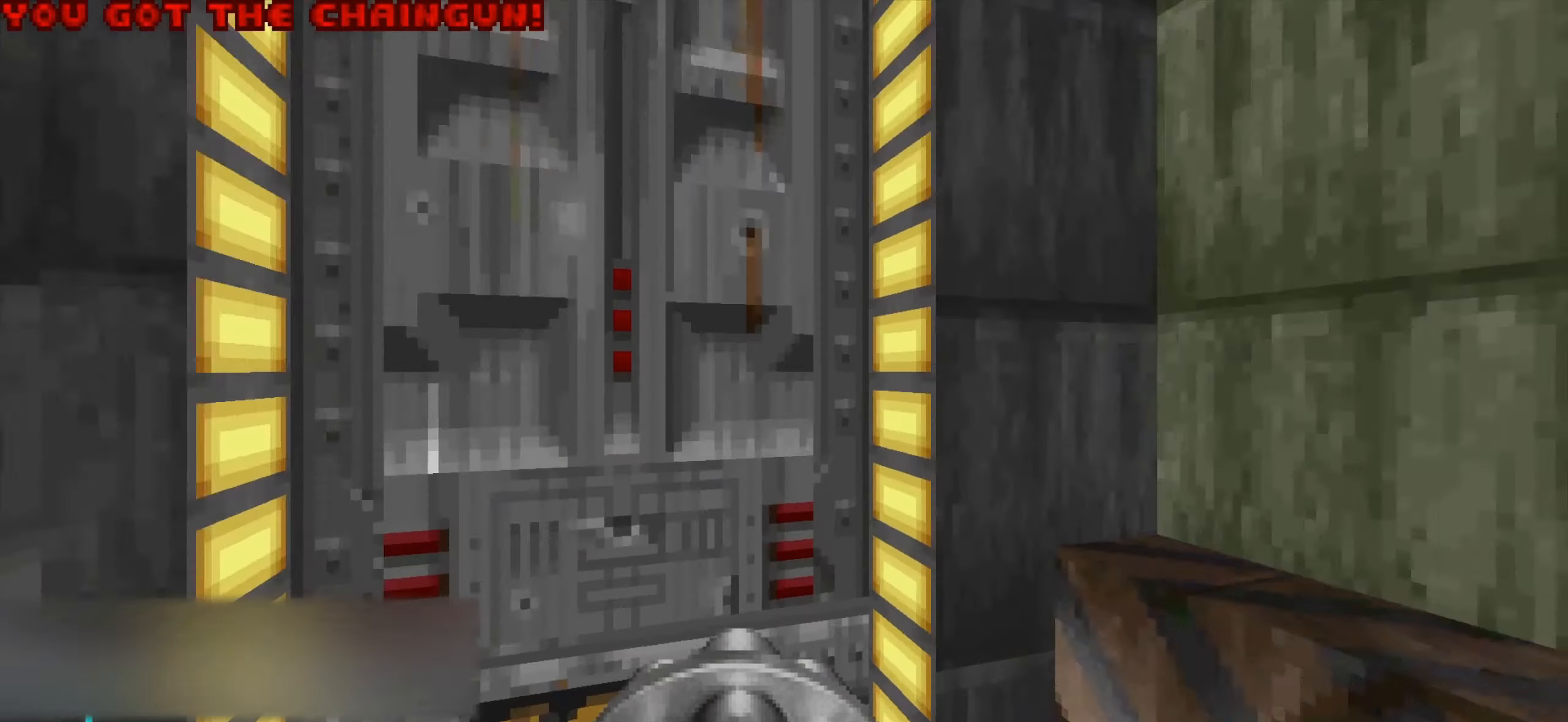
{"keys": [], "mouse": [], "events": [[117, "mouse_wheel", "down"], [117, "w", "up"], [217, "mouse_wheel", "up"], [217, "s", "down"], [267, "d", "down"], [317, "d", "up"], [317, "s", "up"]]}
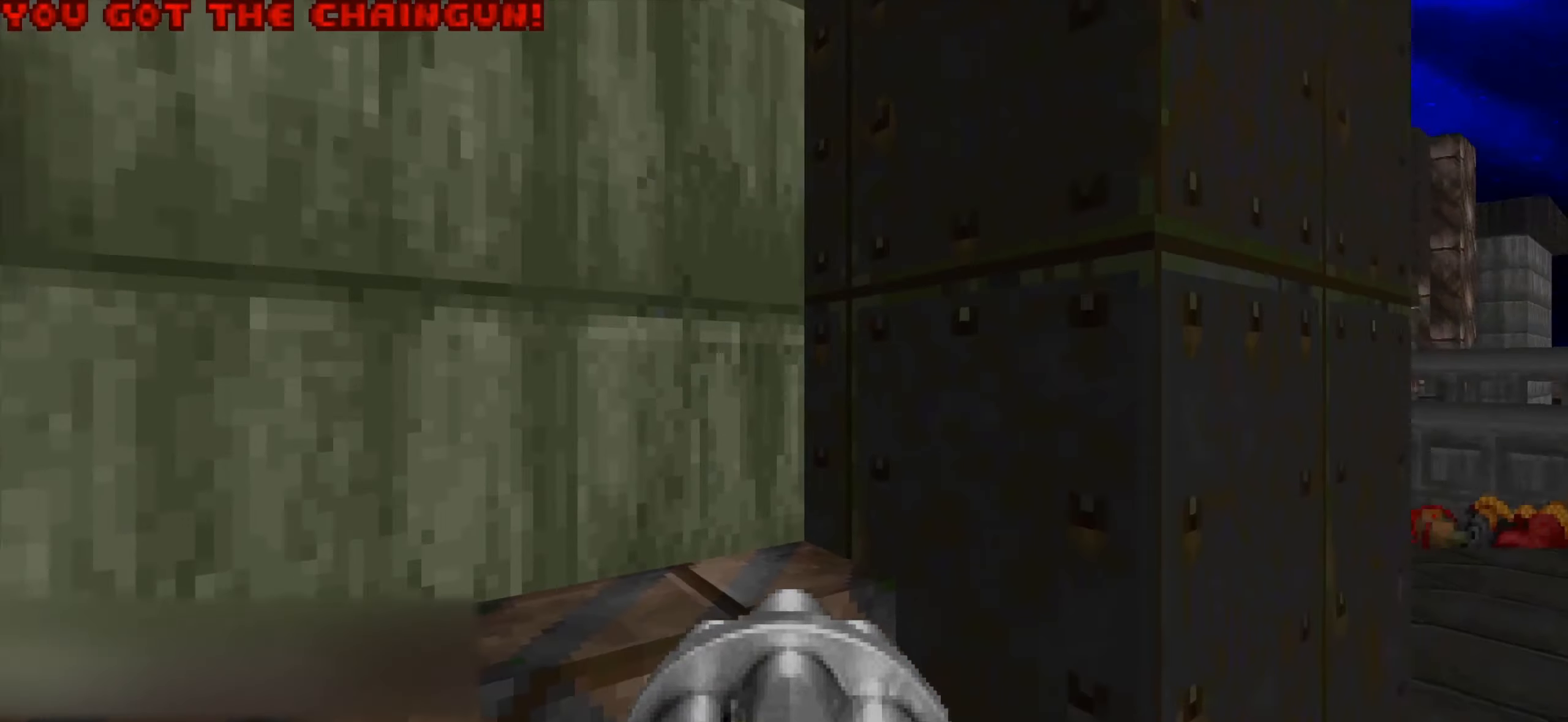
{"keys": ["a", "w"], "mouse": [], "events": [[283, "w", "down"], [467, "a", "down"]]}
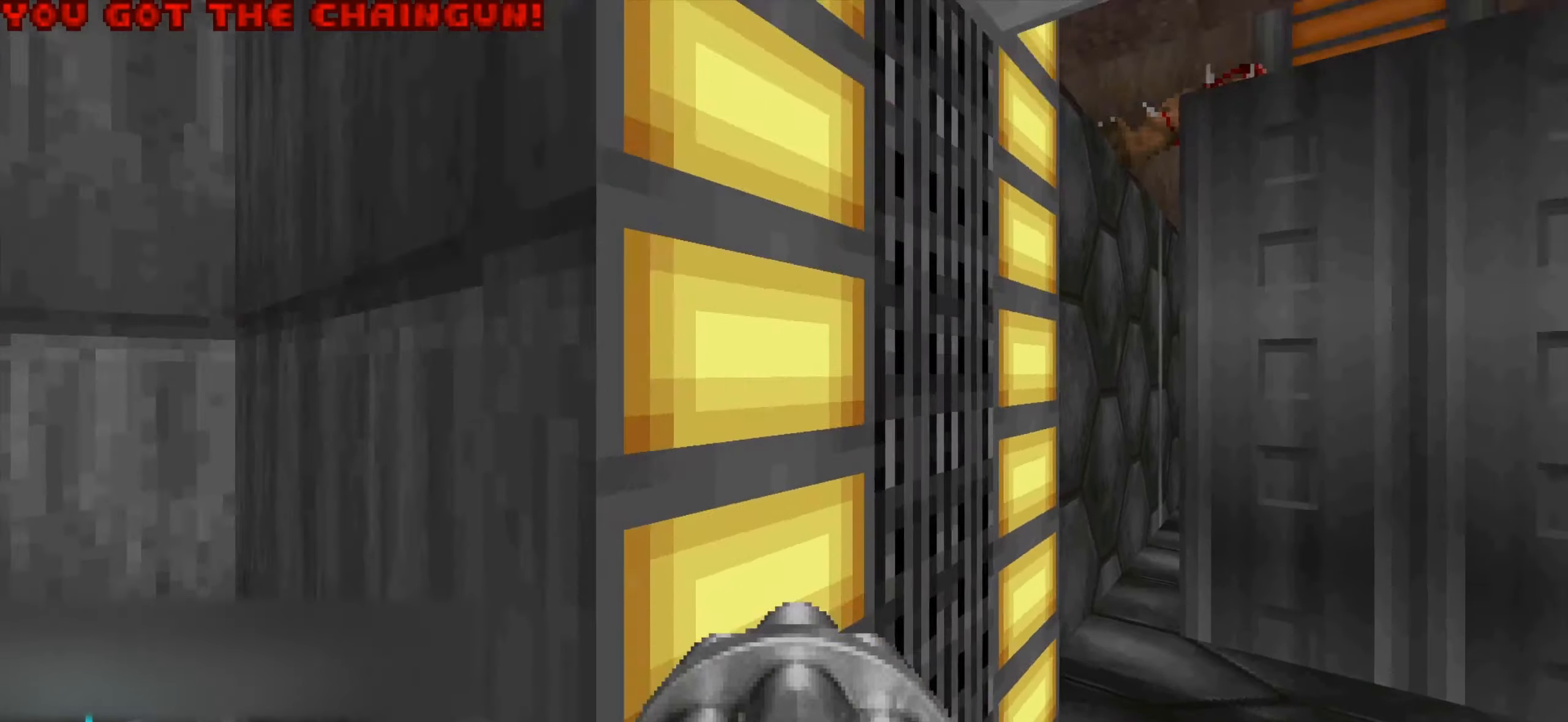
{"keys": [], "mouse": ["wheel"], "events": [[17, "a", "up"], [17, "w", "up"], [117, "d", "down"], [117, "w", "down"], [167, "d", "up"], [350, "a", "down"], [500, "a", "up"], [500, "mouse_wheel", "down"], [500, "w", "up"]]}
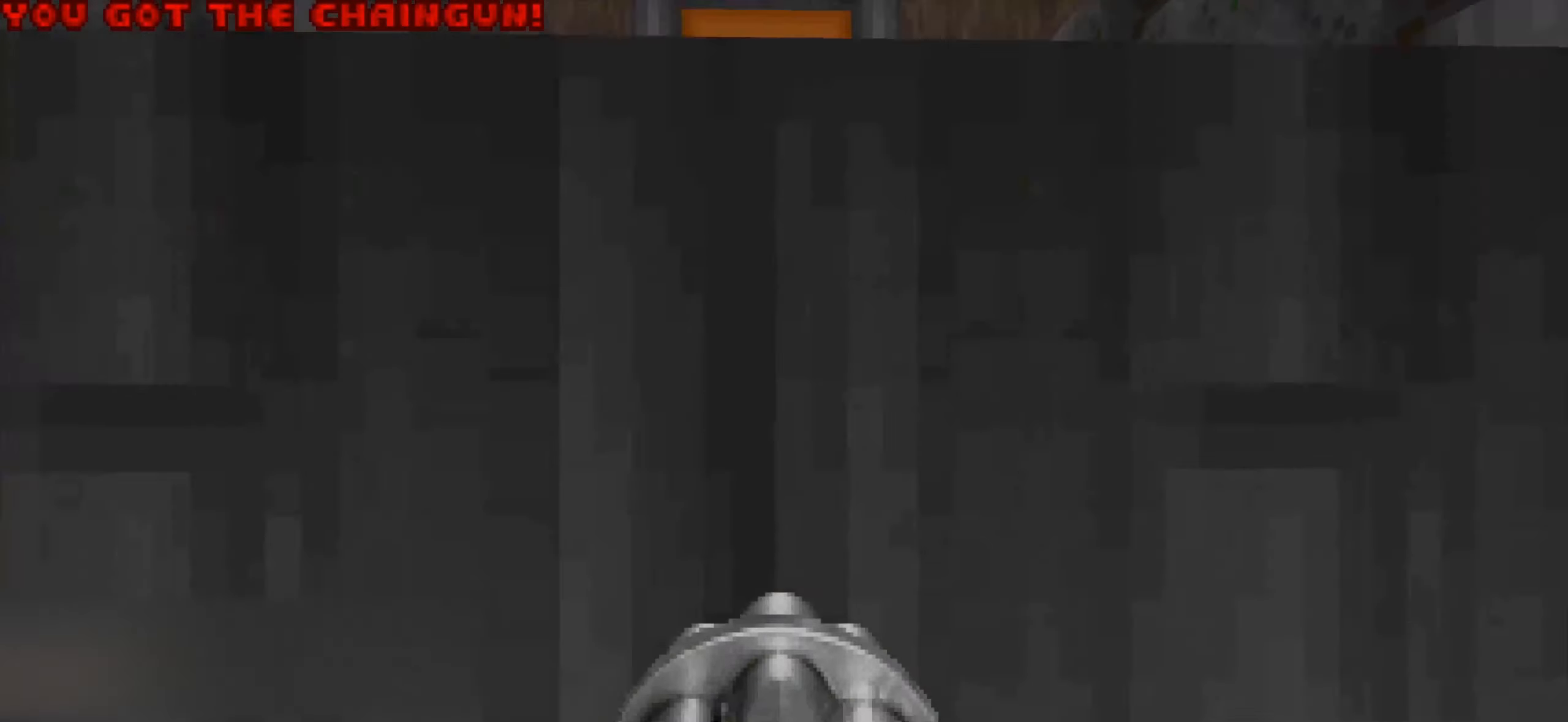
{"keys": [], "mouse": [], "events": [[133, "mouse_wheel", "up"], [133, "s", "down"], [183, "s", "up"], [317, "a", "down"], [317, "w", "down"], [467, "a", "up"], [467, "w", "up"]]}
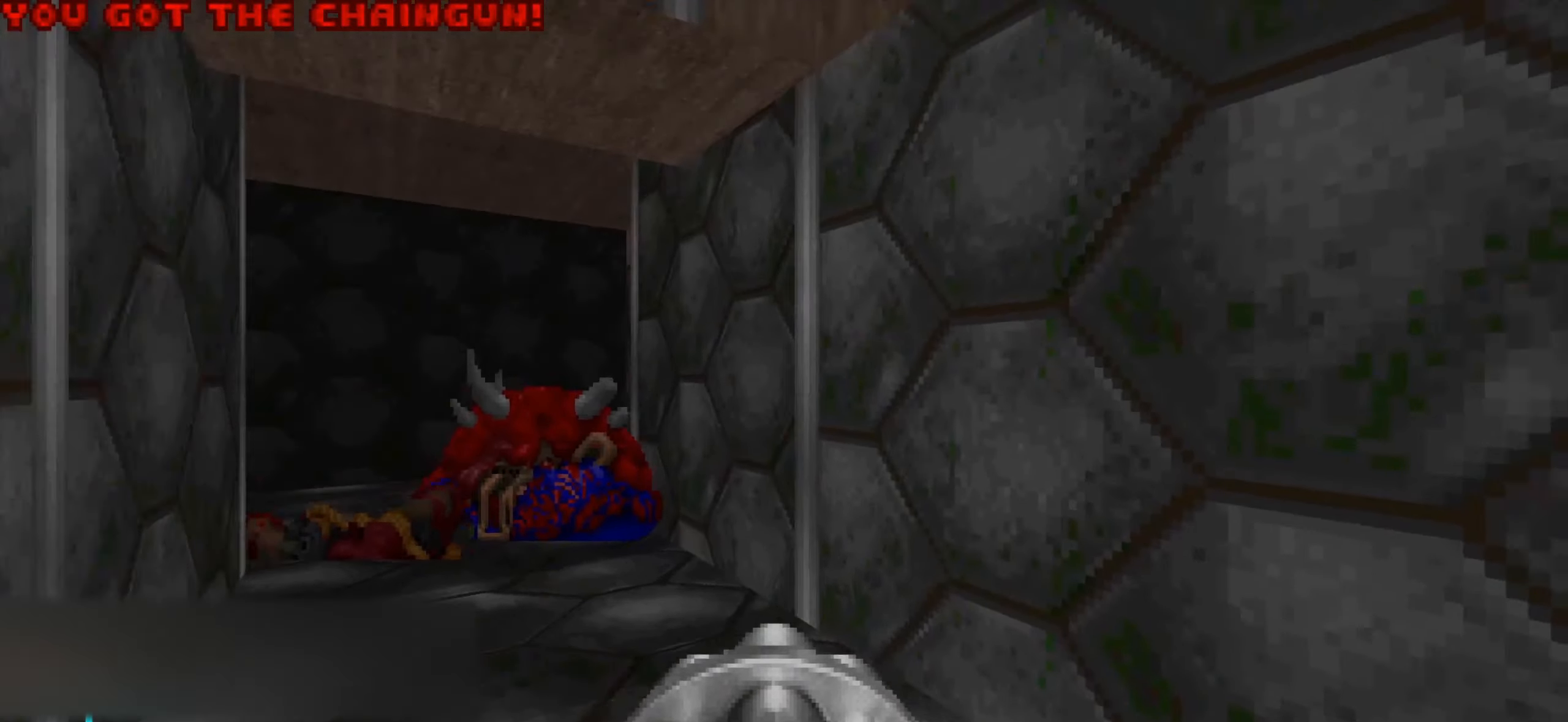
{"keys": [], "mouse": [], "events": []}
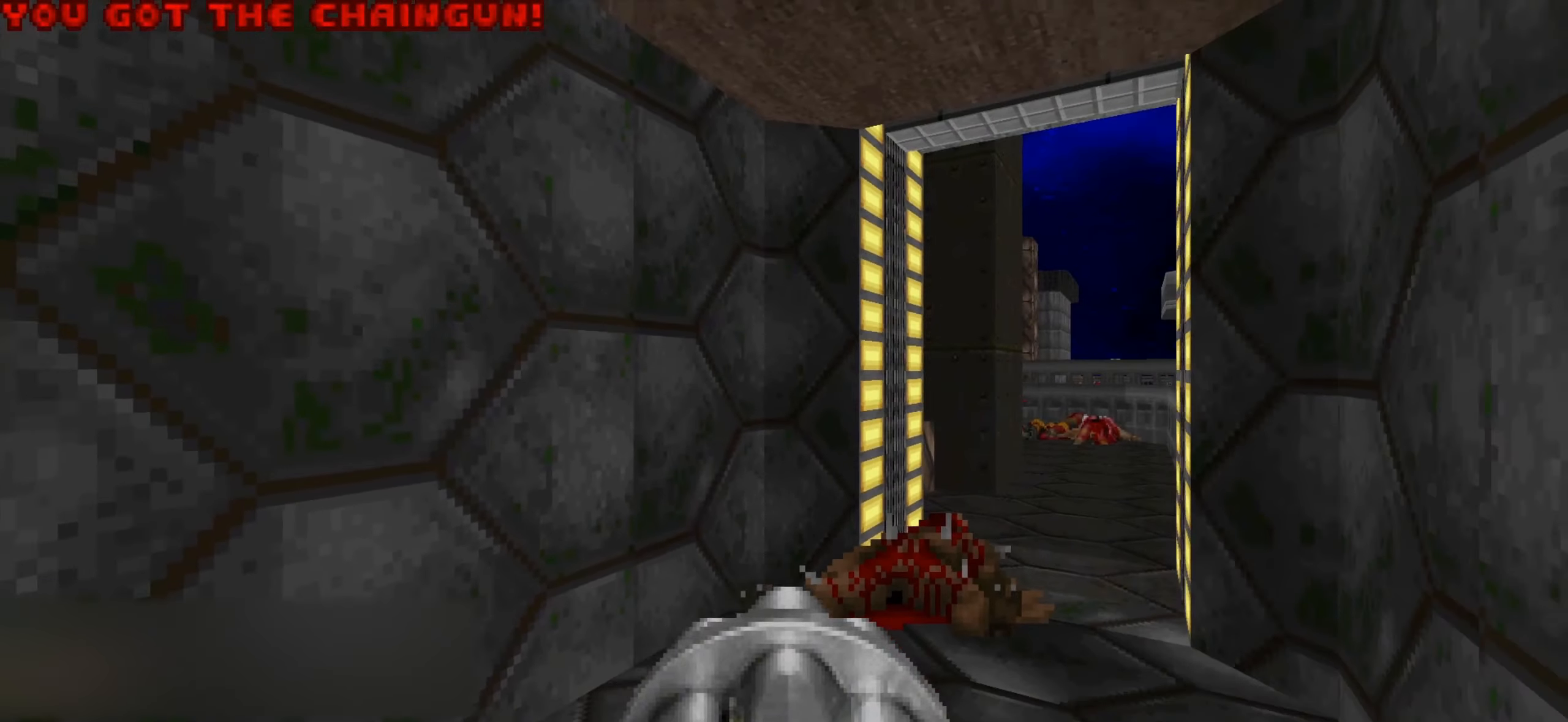
{"keys": [], "mouse": [], "events": [[33, "a", "down"], [83, "a", "up"]]}
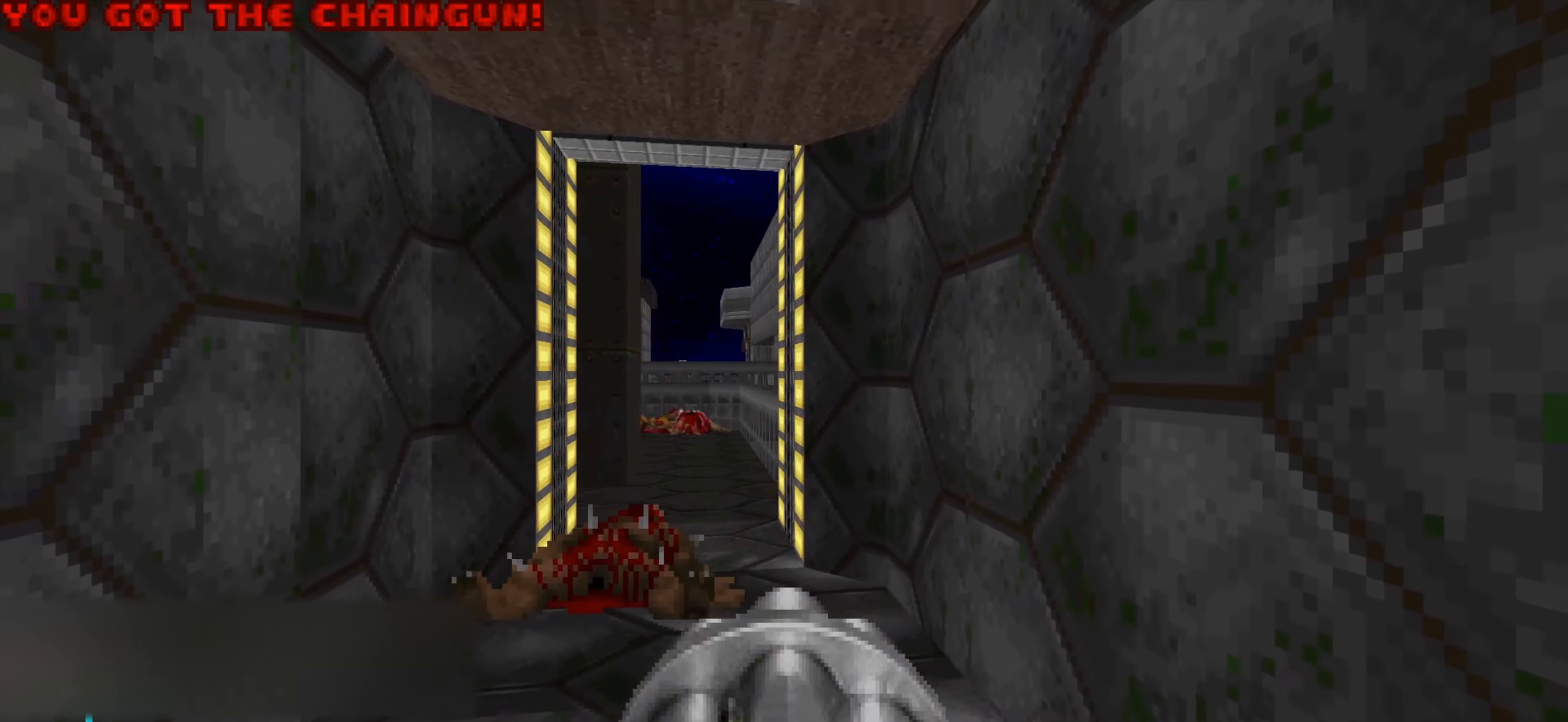
{"keys": ["a"], "mouse": [], "events": [[100, "a", "down"], [150, "a", "up"], [150, "w", "down"], [200, "w", "up"], [484, "a", "down"]]}
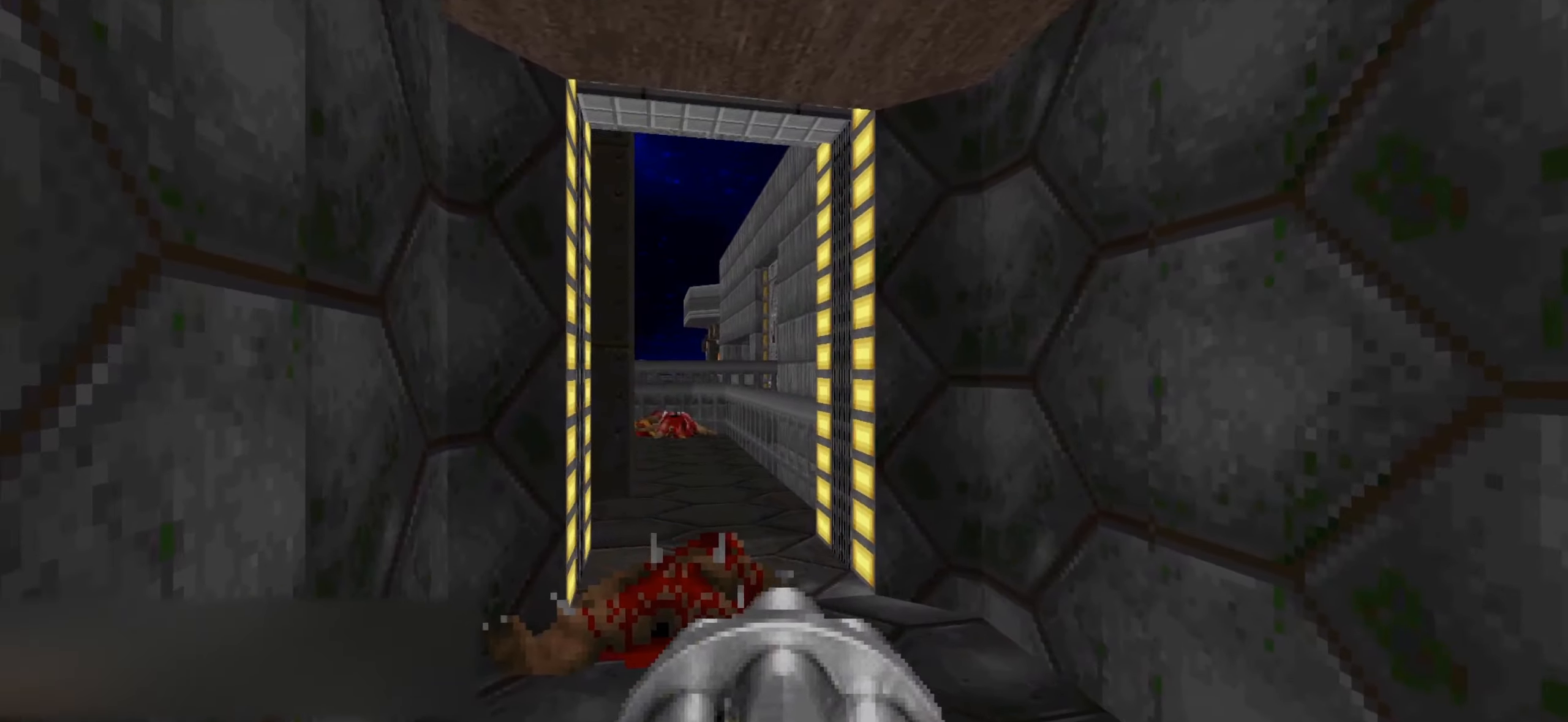
{"keys": [], "mouse": [], "events": [[34, "a", "up"], [350, "d", "down"], [450, "d", "up"]]}
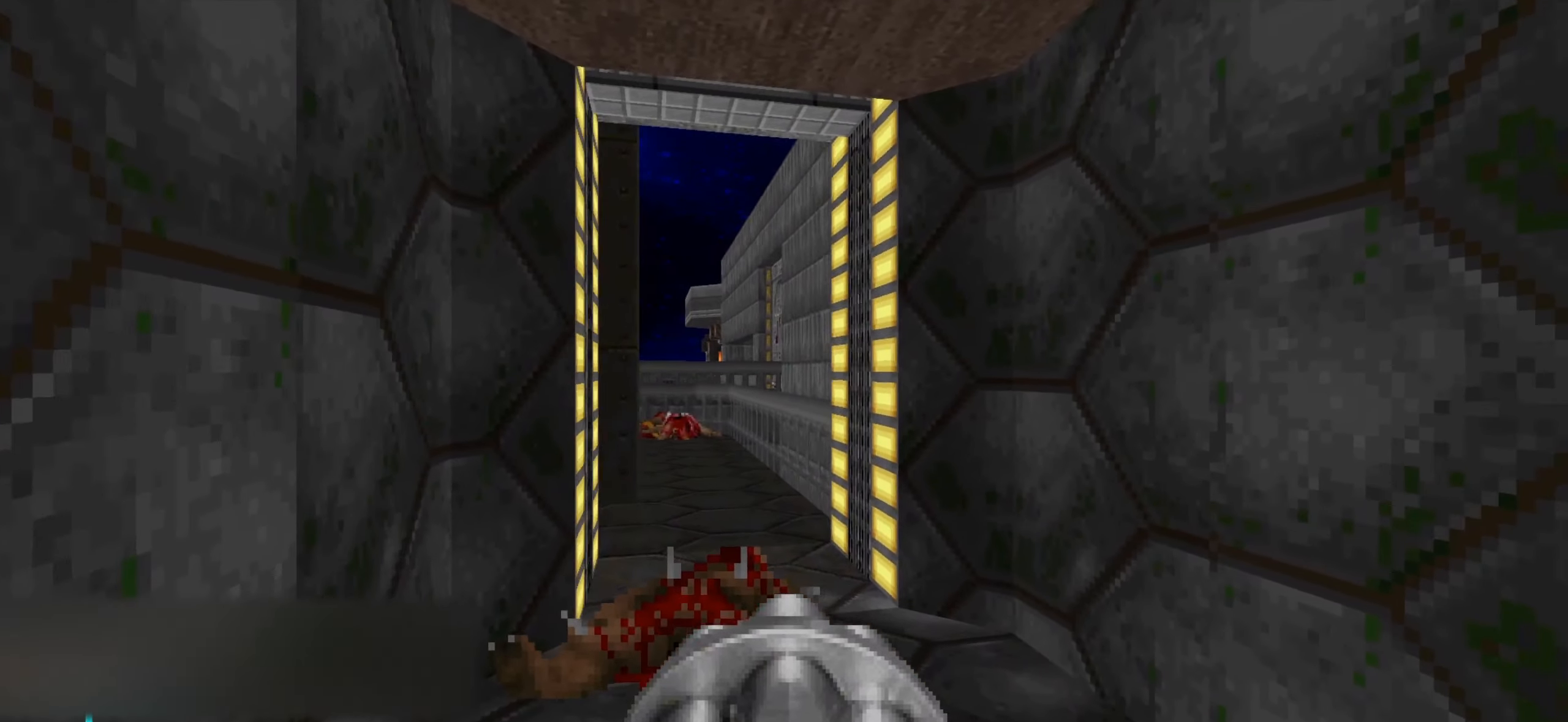
{"keys": [], "mouse": [], "events": []}
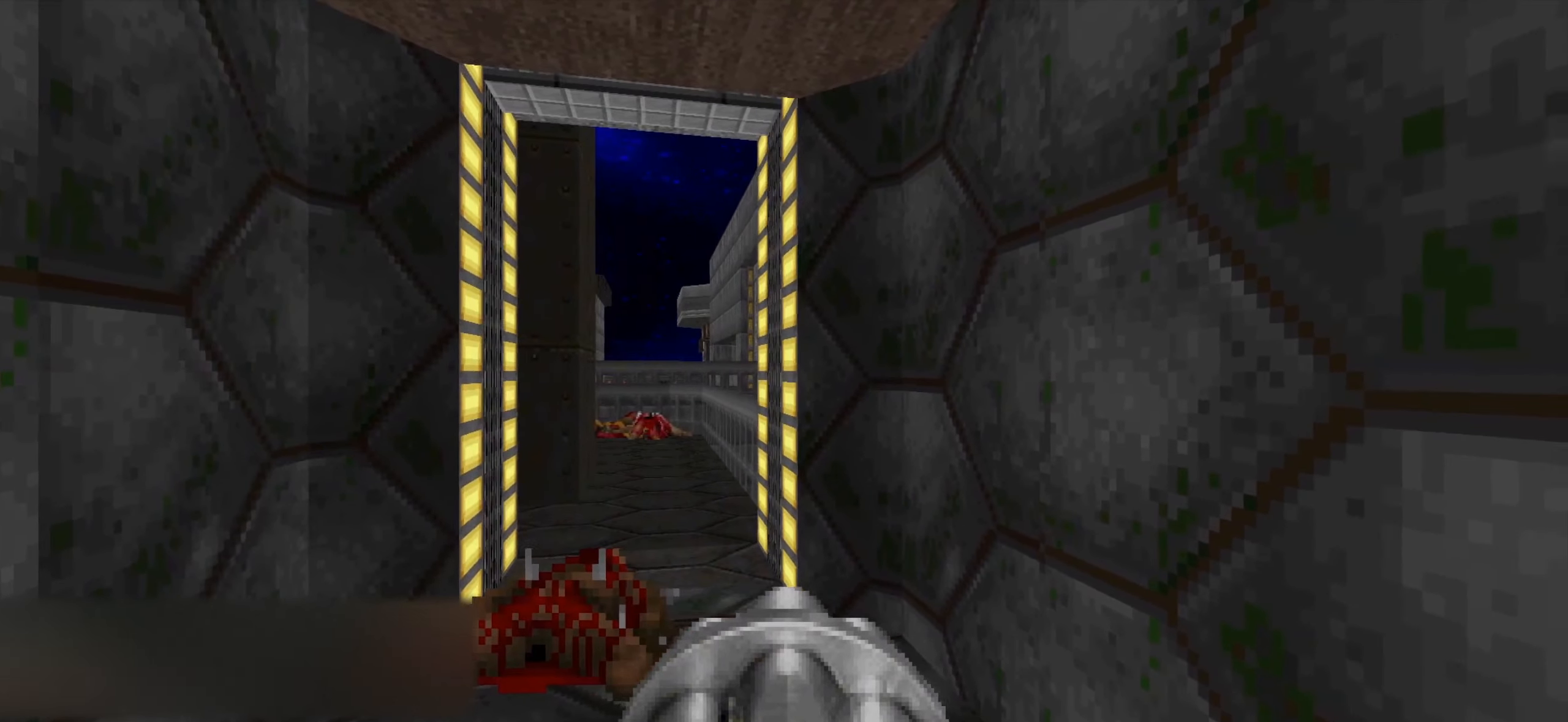
{"keys": [], "mouse": [], "events": []}
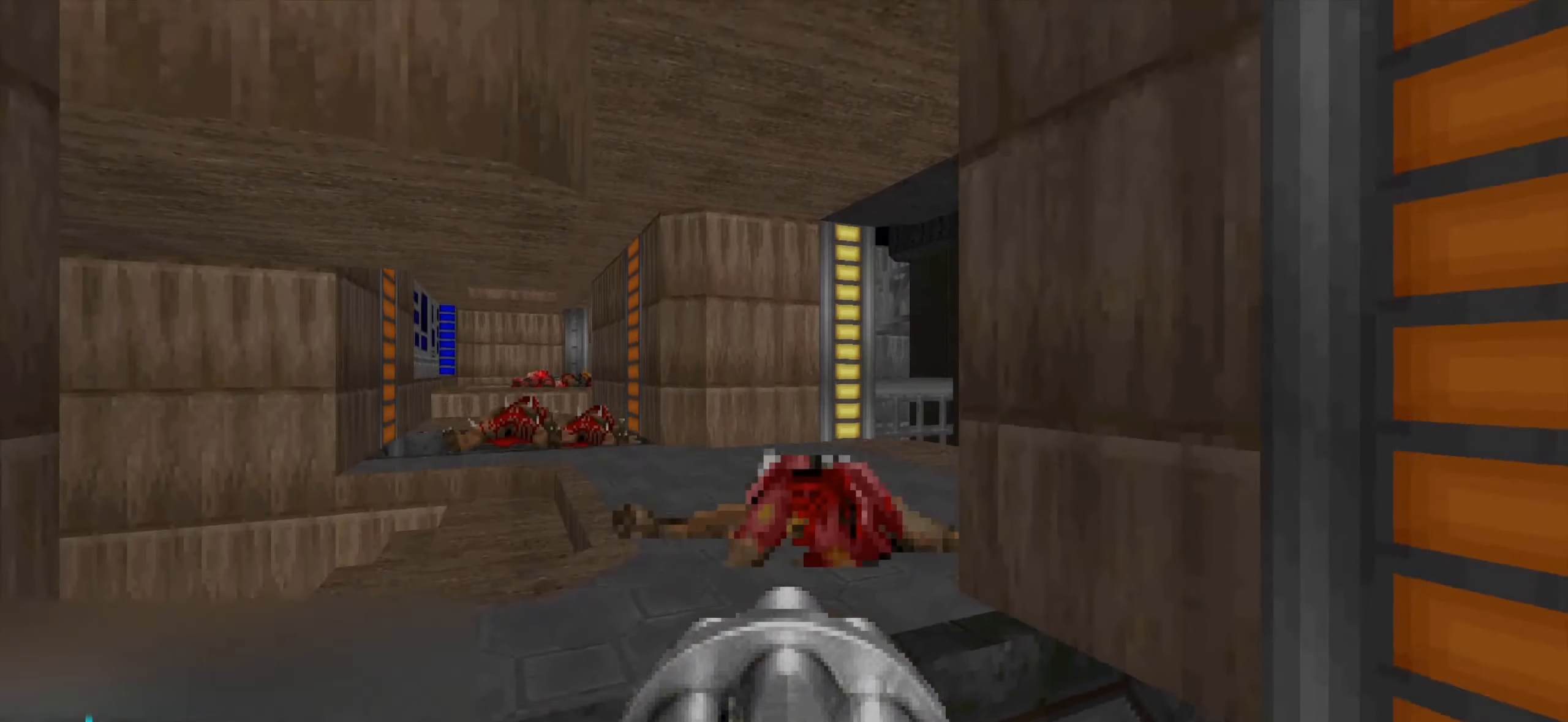
{"keys": ["w"], "mouse": [], "events": [[450, "w", "down"]]}
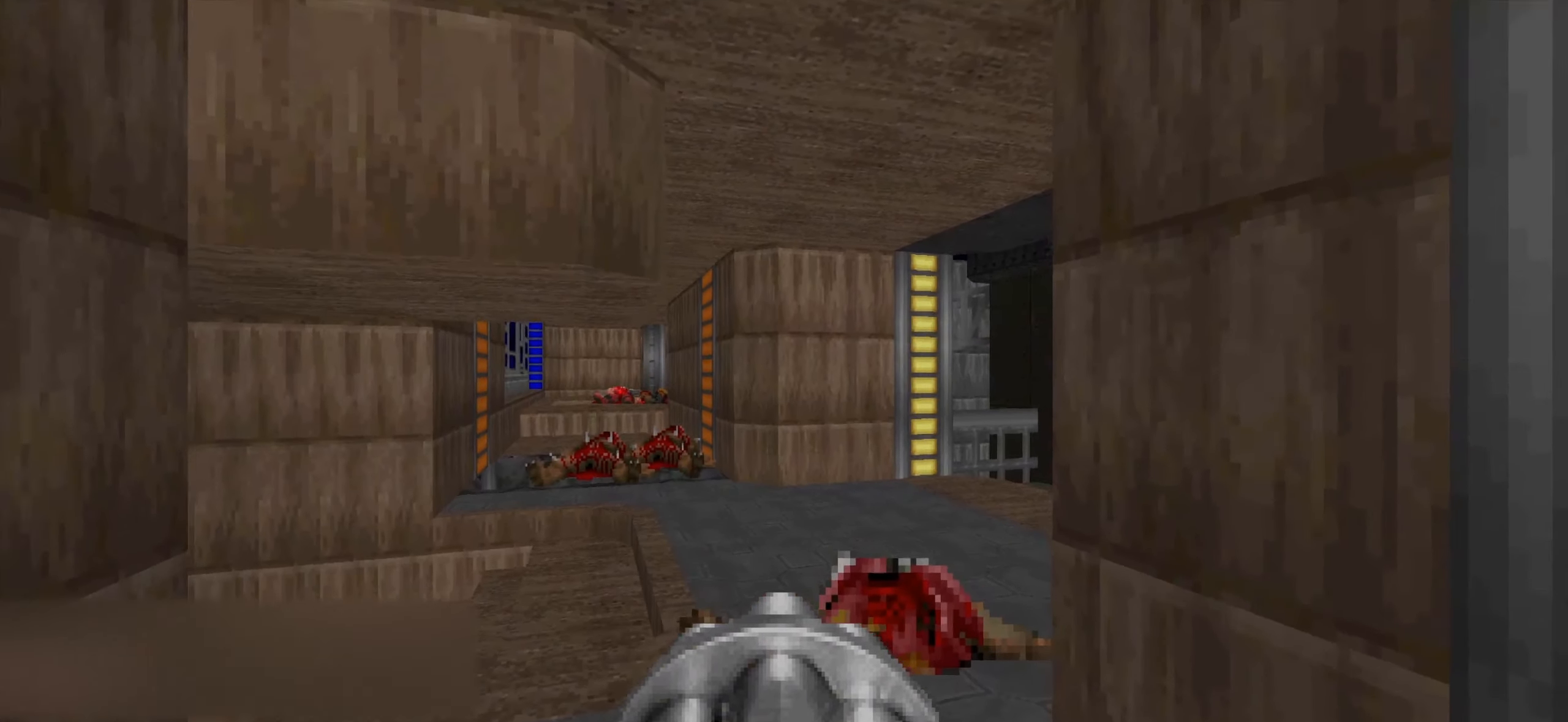
{"keys": ["a", "w"], "mouse": [], "events": [[100, "a", "down"], [100, "w", "up"], [184, "a", "up"], [384, "w", "down"], [434, "a", "down"]]}
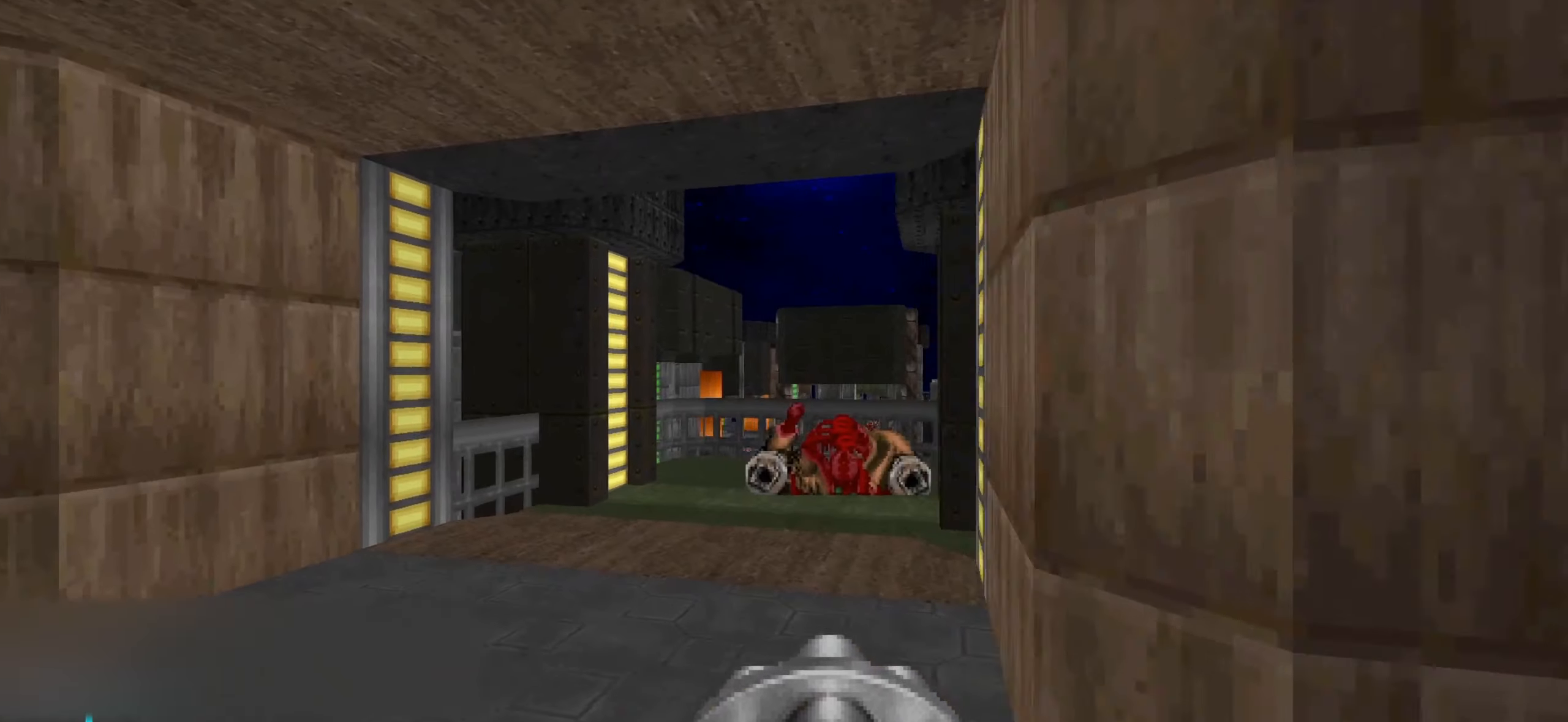
{"keys": ["w"], "mouse": [], "events": [[17, "a", "up"], [167, "w", "up"], [300, "w", "down"], [400, "a", "down"], [450, "a", "up"]]}
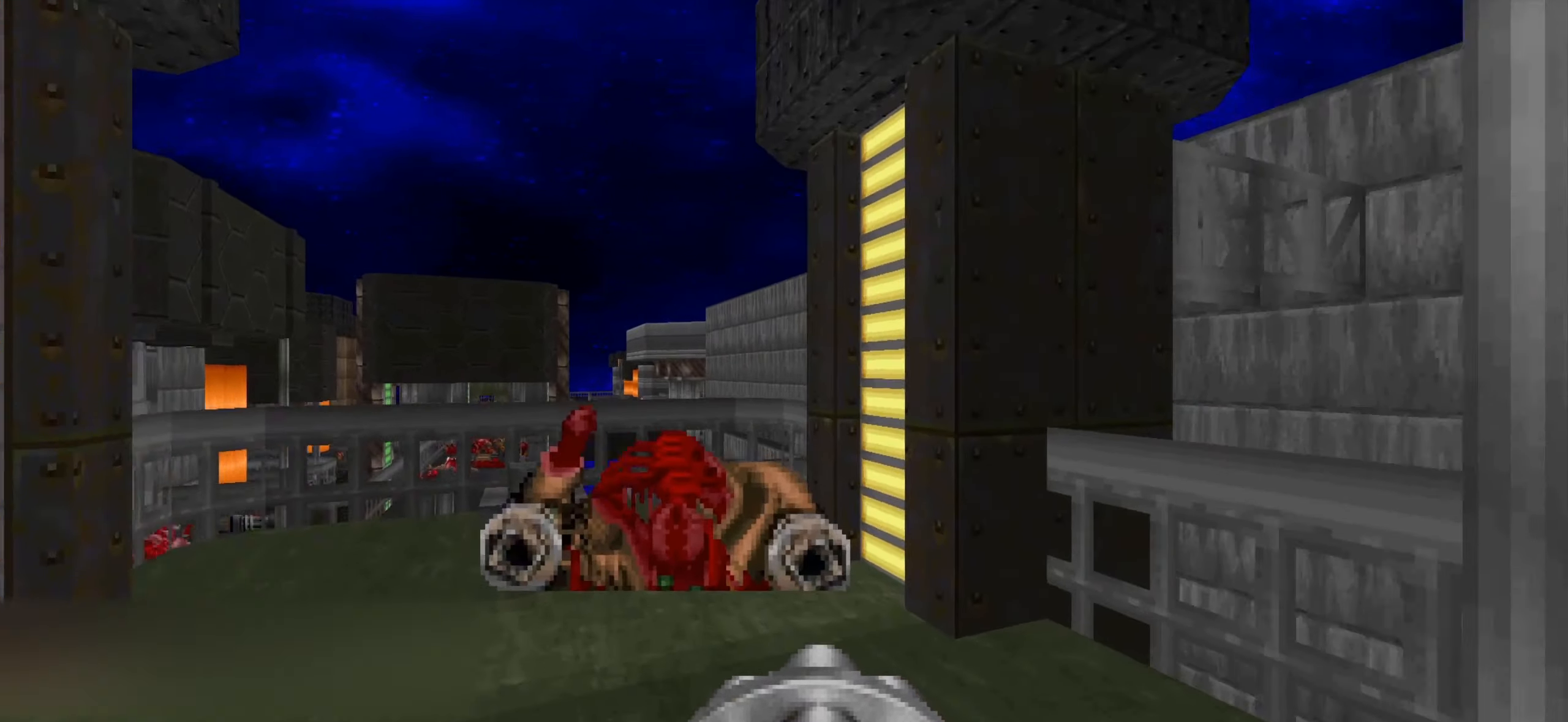
{"keys": ["s"], "mouse": [], "events": [[134, "w", "up"], [417, "s", "down"]]}
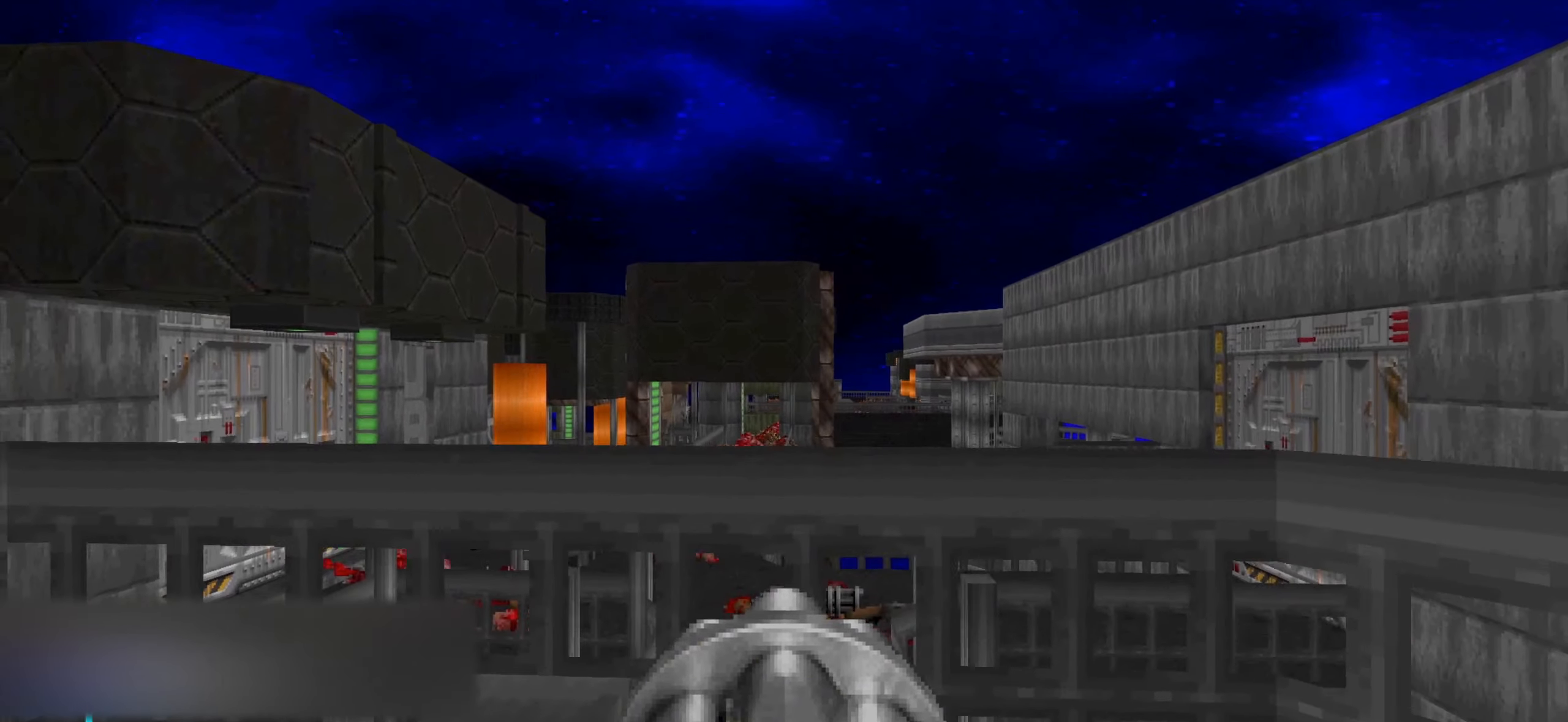
{"keys": [], "mouse": [], "events": [[17, "s", "up"], [117, "s", "down"], [250, "a", "down"], [300, "s", "up"], [350, "a", "up"]]}
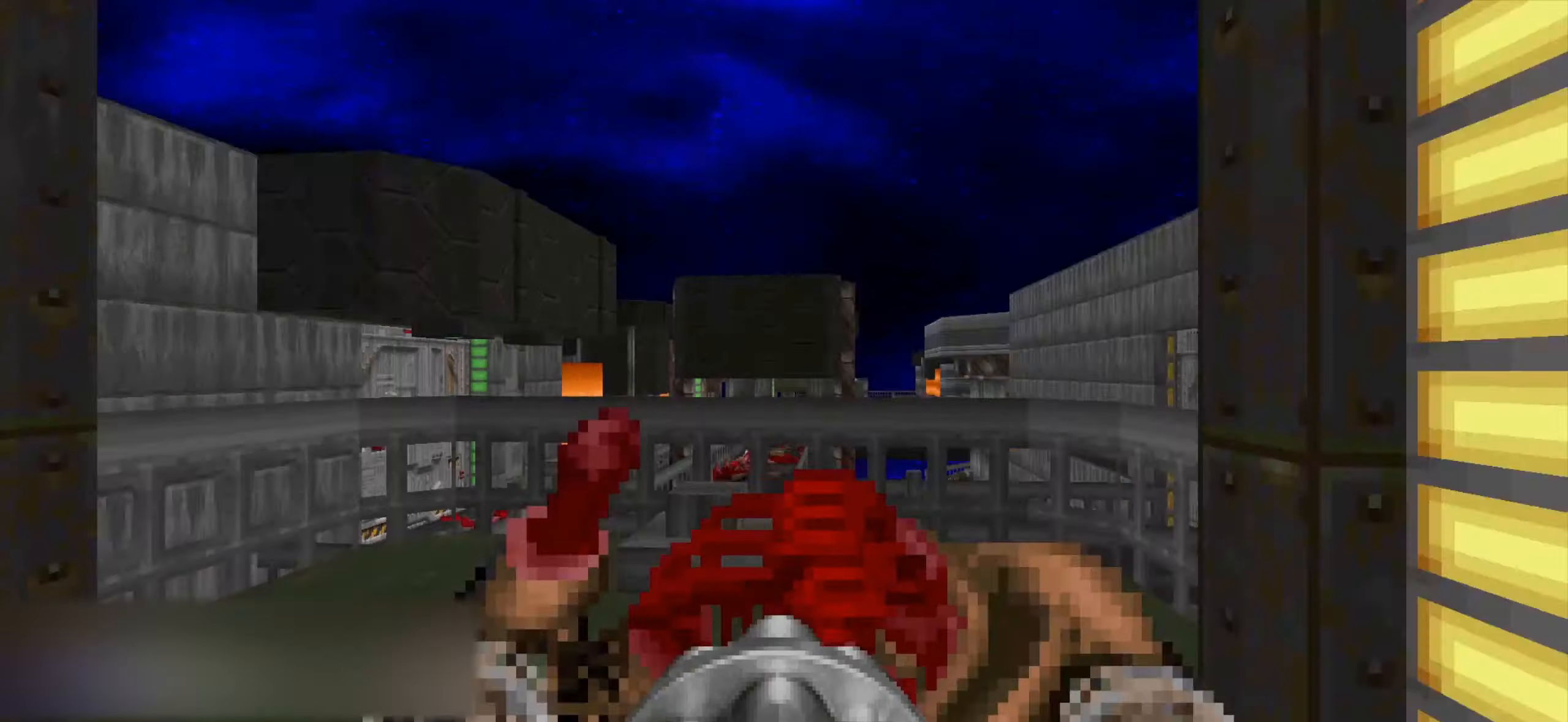
{"keys": [], "mouse": [], "events": [[284, "s", "down"], [367, "s", "up"]]}
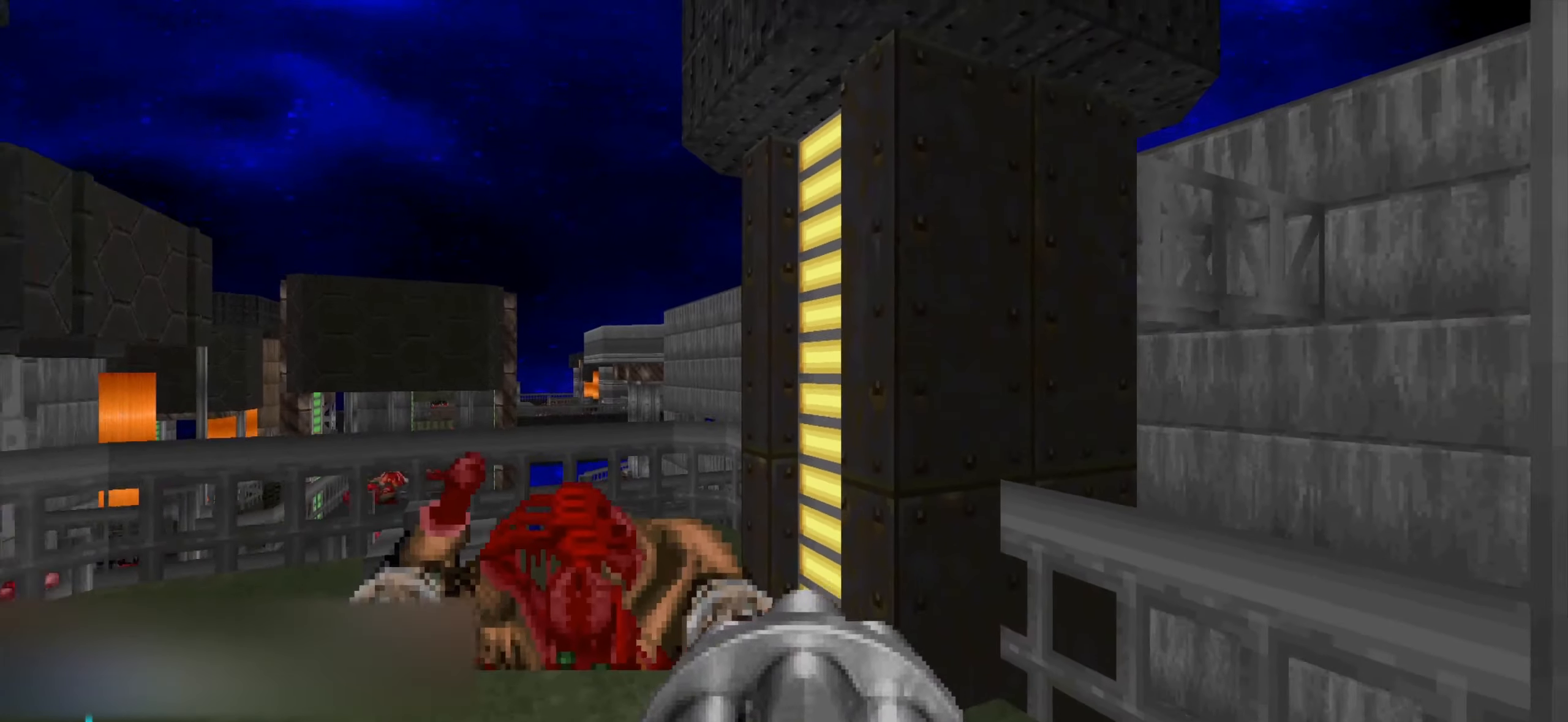
{"keys": [], "mouse": [], "events": [[350, "a", "down"], [433, "a", "up"]]}
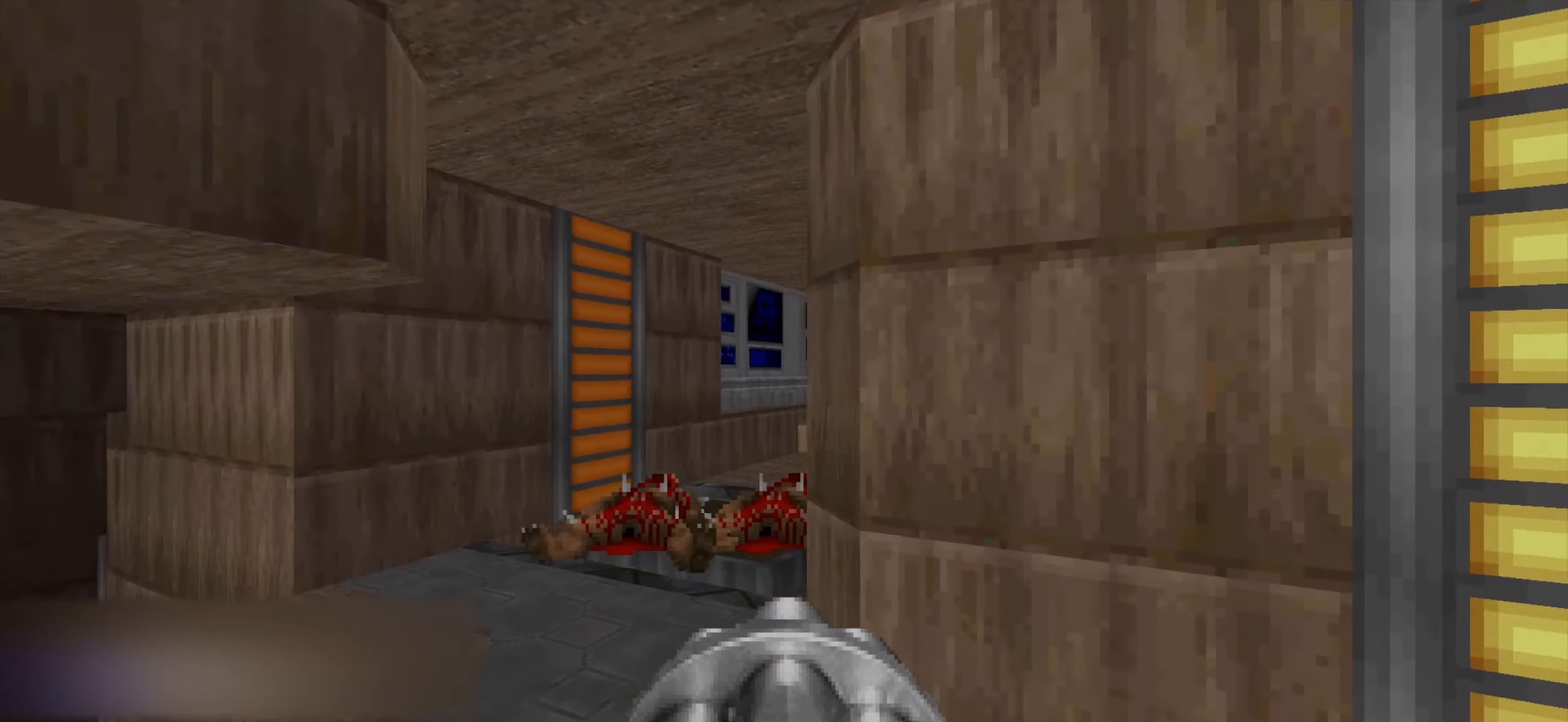
{"keys": ["w"], "mouse": [], "events": [[83, "w", "down"], [133, "a", "down"], [183, "a", "up"], [266, "a", "down"], [316, "a", "up"]]}
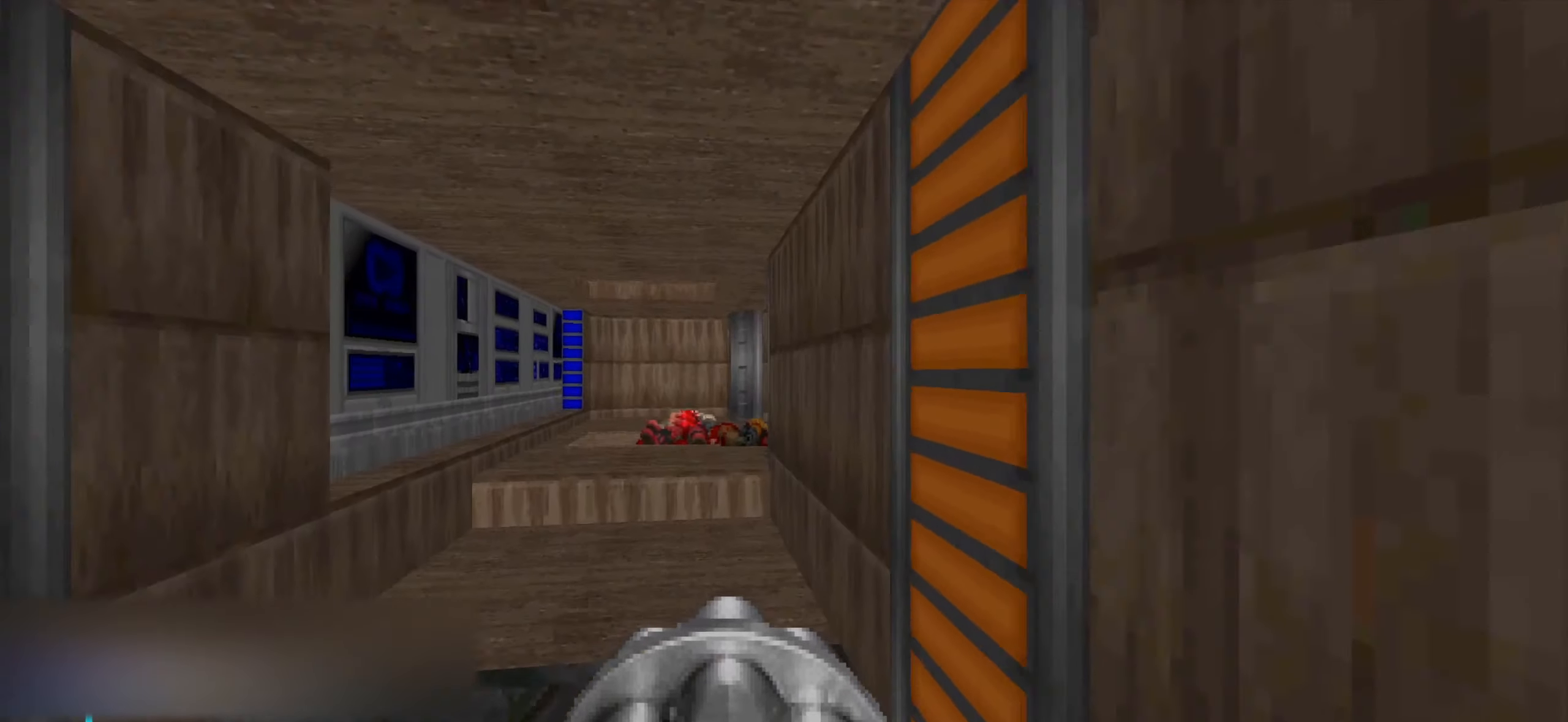
{"keys": ["a"], "mouse": [], "events": [[200, "a", "down"], [350, "a", "up"], [466, "a", "down"], [466, "w", "up"]]}
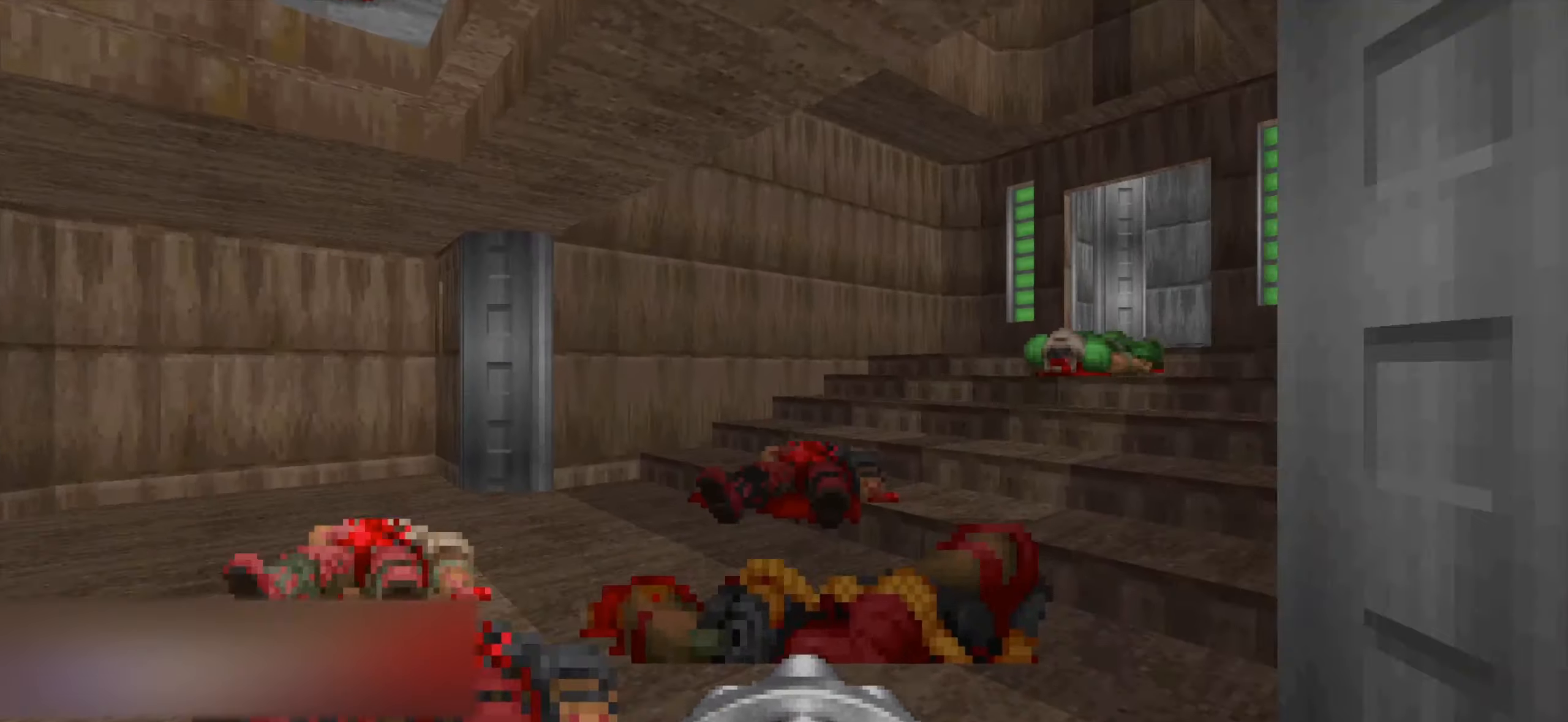
{"keys": ["a"], "mouse": [], "events": [[66, "a", "up"], [116, "d", "down"], [250, "d", "up"], [483, "a", "down"]]}
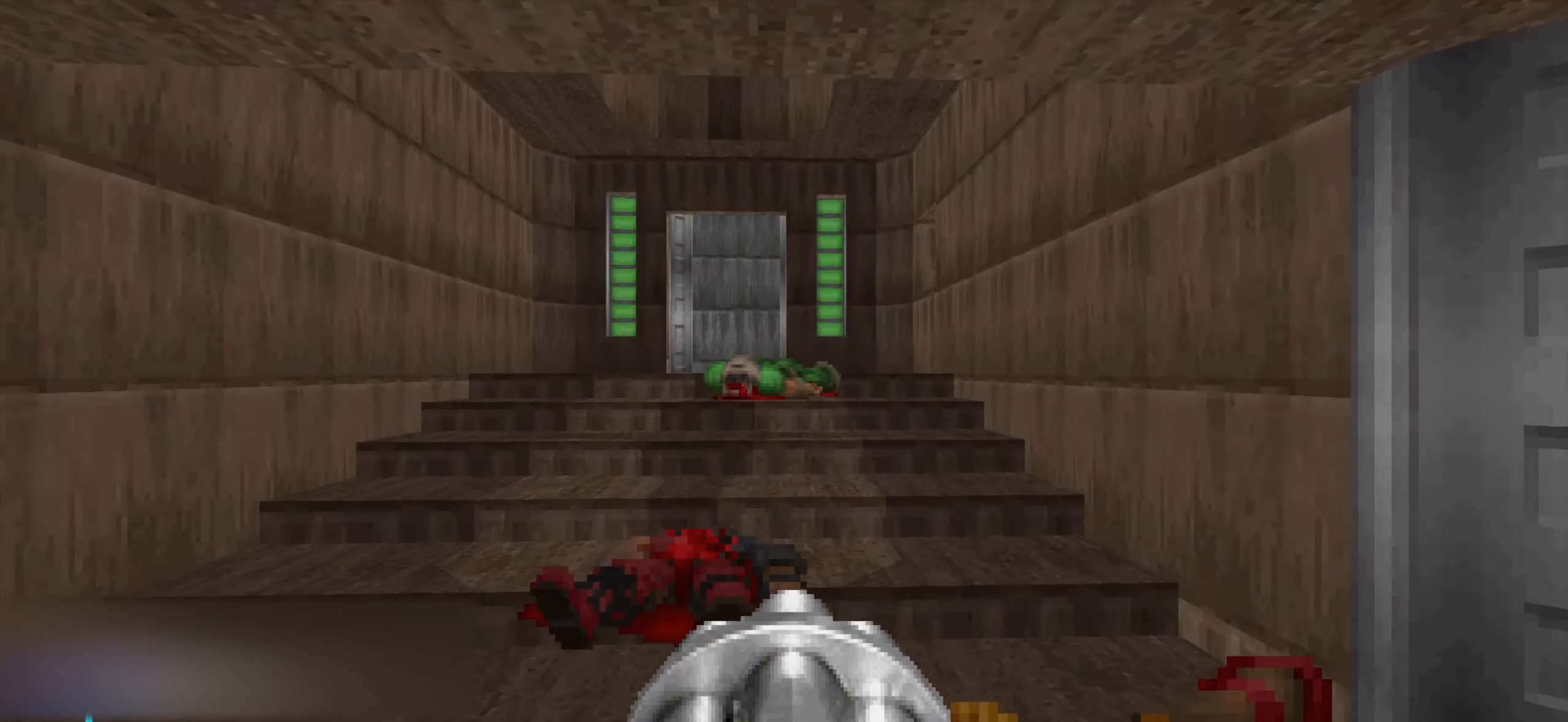
{"keys": ["d", "w"], "mouse": [], "events": [[216, "a", "up"], [416, "d", "down"], [450, "w", "down"]]}
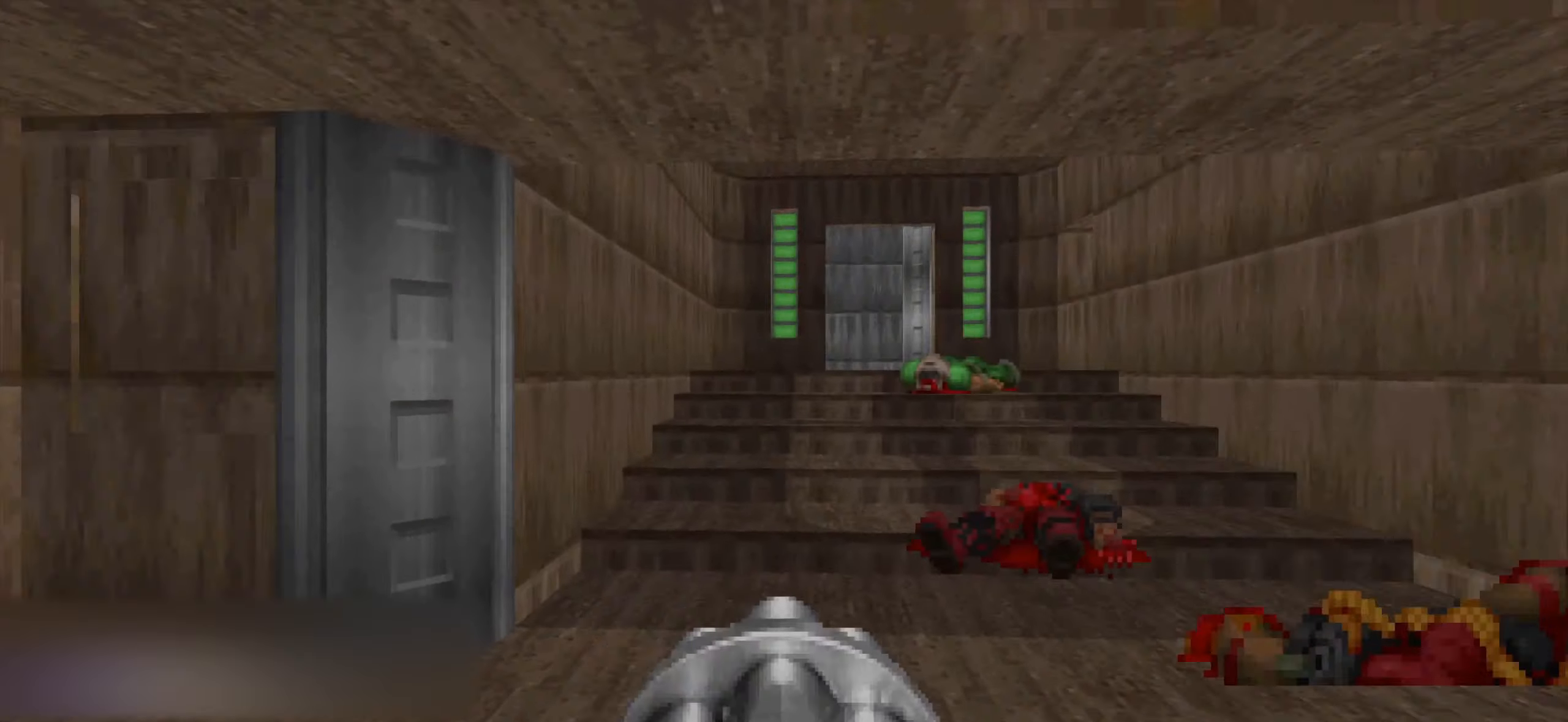
{"keys": ["w"], "mouse": [], "events": [[150, "d", "up"], [283, "a", "down"], [433, "a", "up"]]}
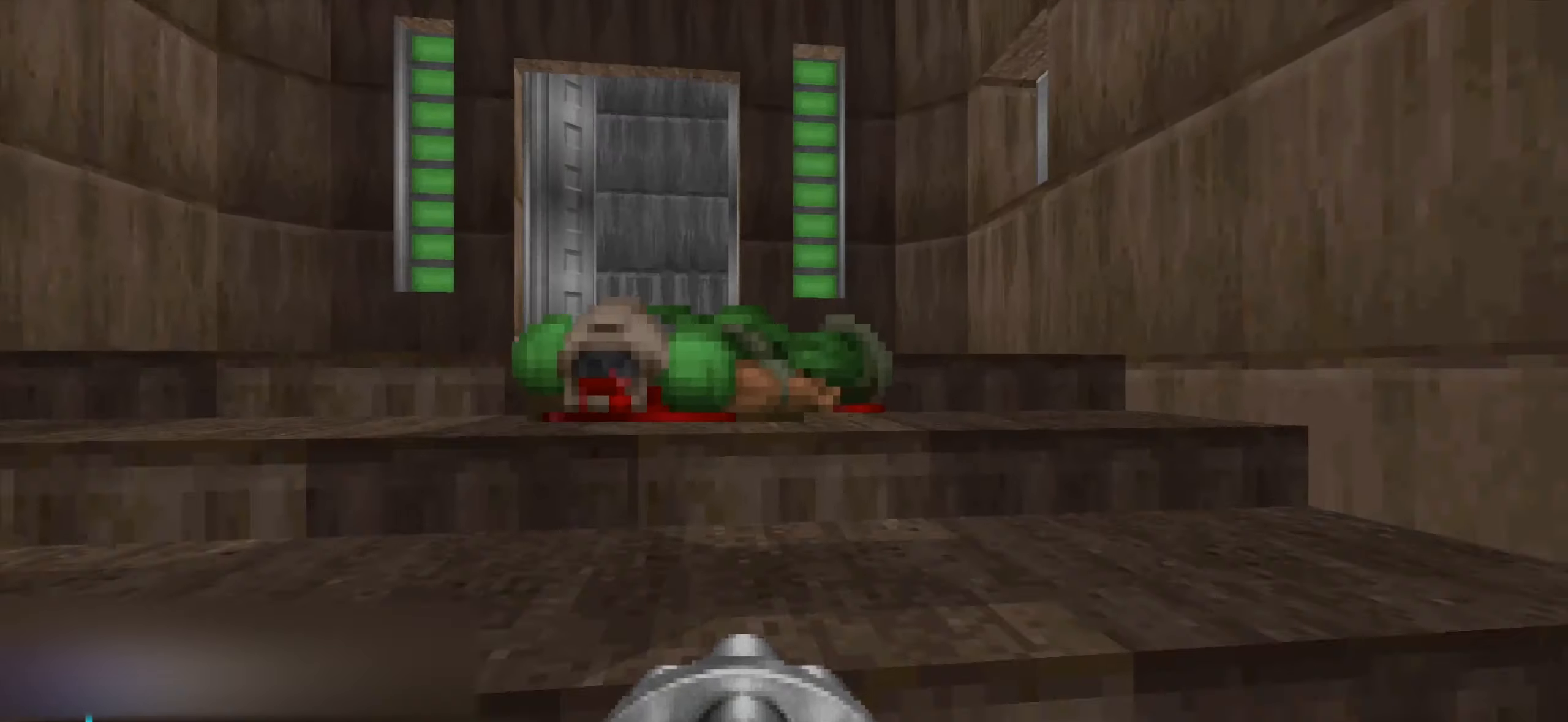
{"keys": [], "mouse": [], "events": [[66, "a", "down"], [166, "a", "up"], [166, "w", "up"], [450, "d", "down"], [500, "d", "up"]]}